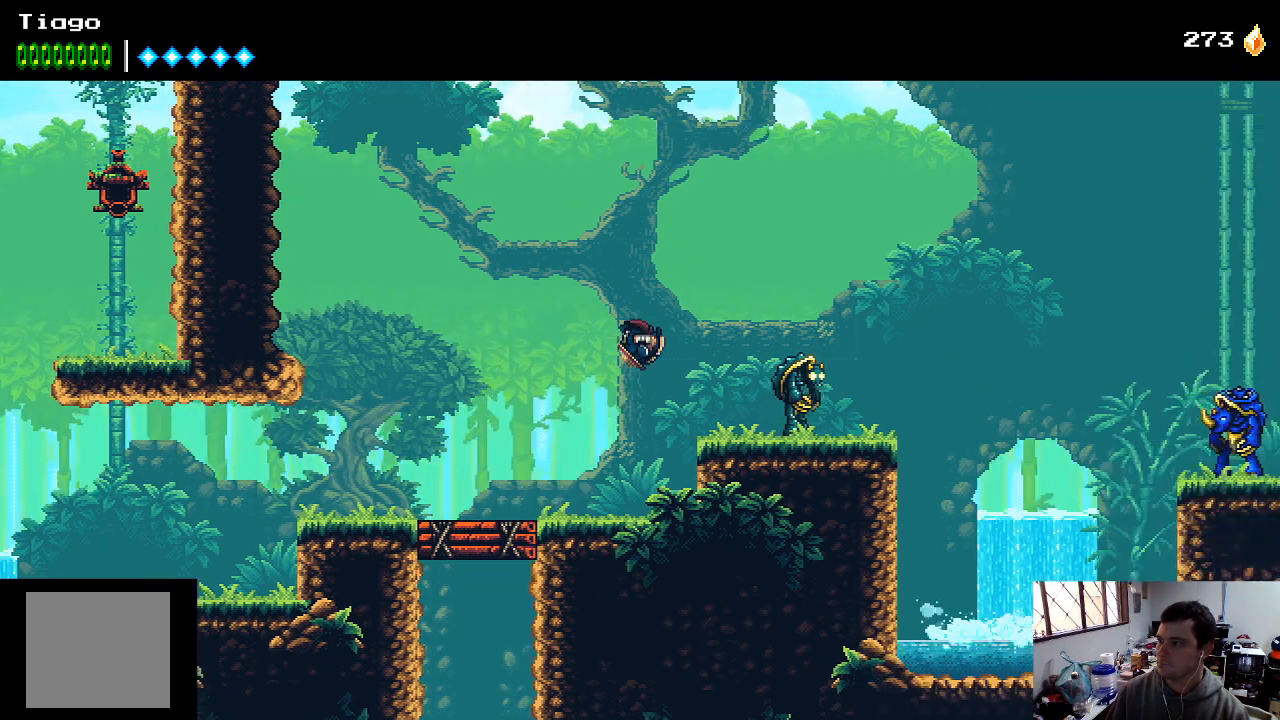
Gameplay with a controller (Xbox layout); each line is a JSON object with the inputs held at the frame after it. "events" lists button and stick changes between this image and that frame as [ms after this image, input, new state], when the widget could be followed in between. Not read: L3 R3.
{"buttons": ["X"], "left_stick": "center", "right_stick": "center", "events": [[167, "X", "down"], [267, "X", "up"], [333, "X", "down"], [367, "DPAD_RIGHT", "up"], [400, "X", "up"], [467, "X", "down"]]}
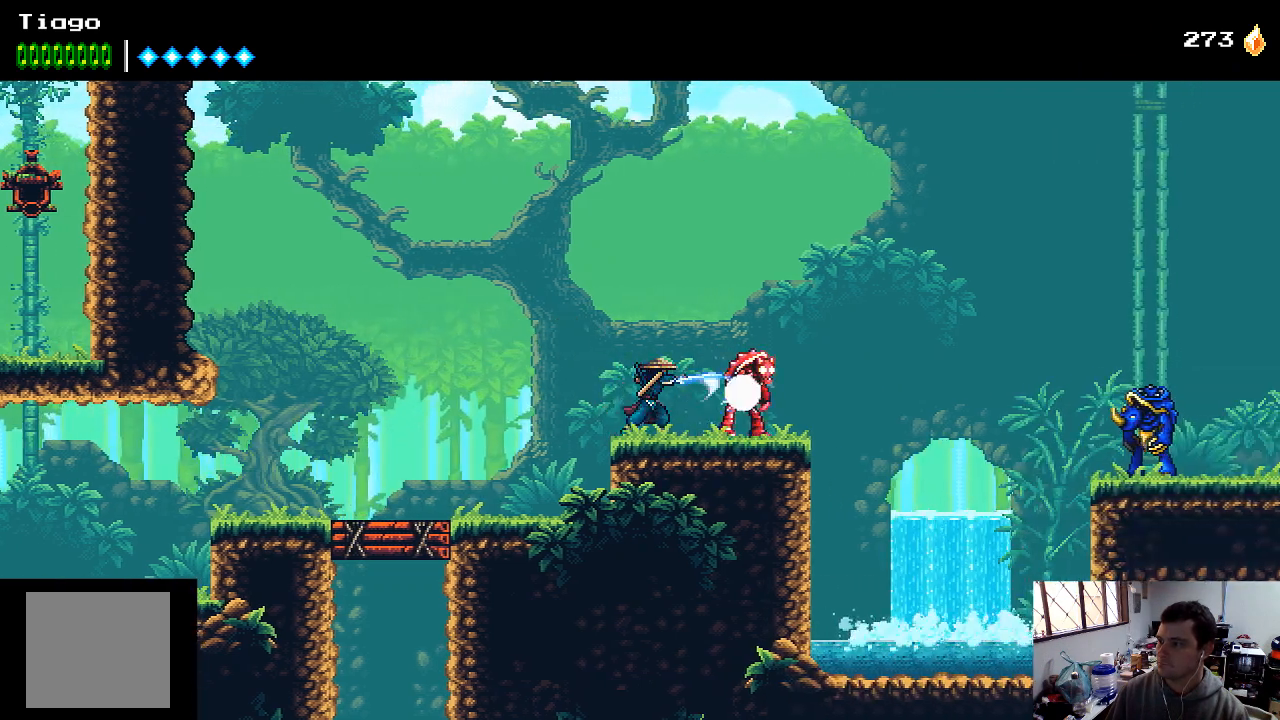
{"buttons": ["X"], "left_stick": "center", "right_stick": "center", "events": [[100, "DPAD_RIGHT", "down"], [233, "DPAD_RIGHT", "up"], [367, "DPAD_RIGHT", "down"], [367, "X", "up"], [467, "X", "down"], [500, "DPAD_RIGHT", "up"]]}
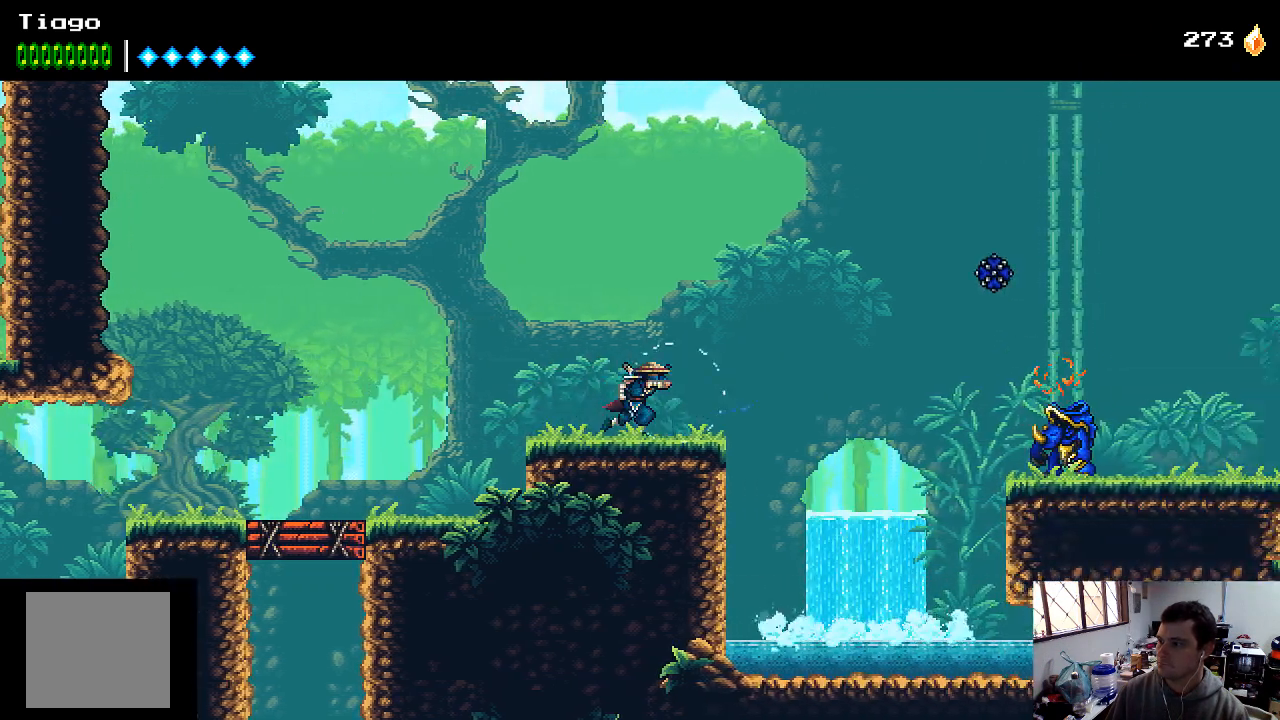
{"buttons": ["A", "X", "DPAD_RIGHT"], "left_stick": "center", "right_stick": "center", "events": [[67, "X", "up"], [133, "X", "down"], [200, "X", "up"], [367, "DPAD_RIGHT", "down"], [433, "A", "down"], [467, "X", "down"]]}
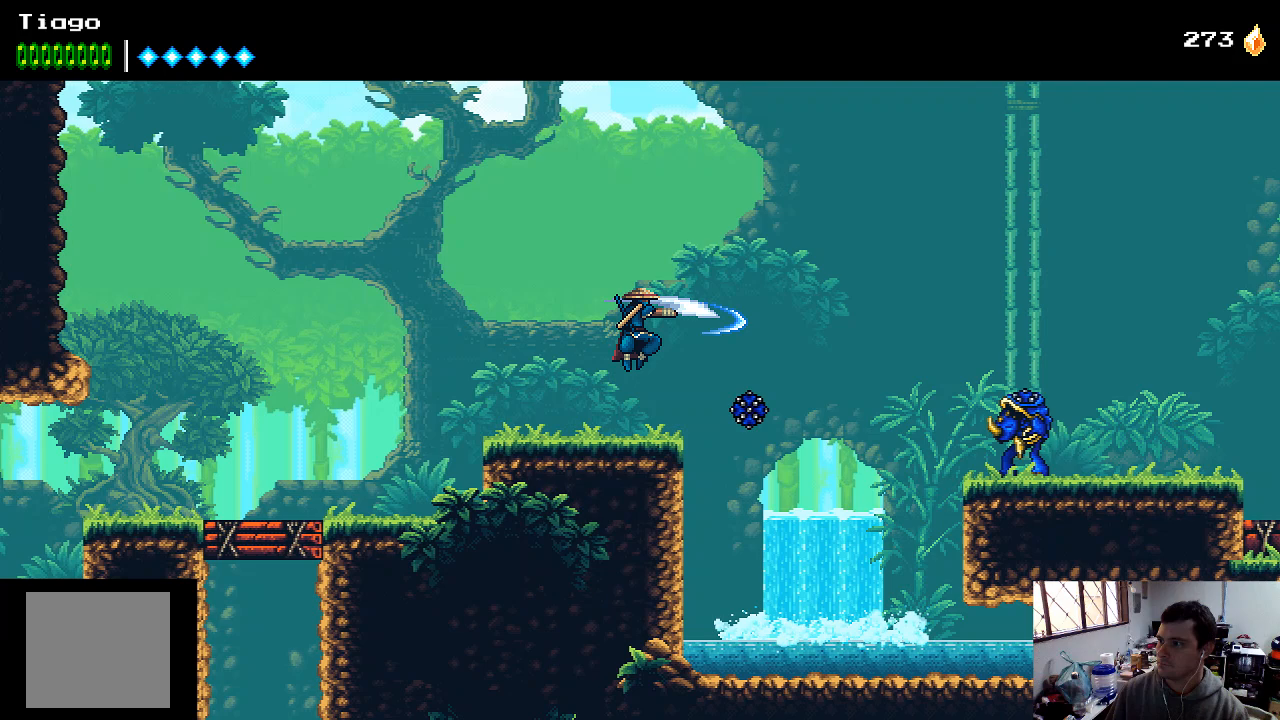
{"buttons": ["DPAD_RIGHT"], "left_stick": "center", "right_stick": "center", "events": [[133, "A", "up"], [167, "X", "up"], [233, "A", "down"], [433, "A", "up"]]}
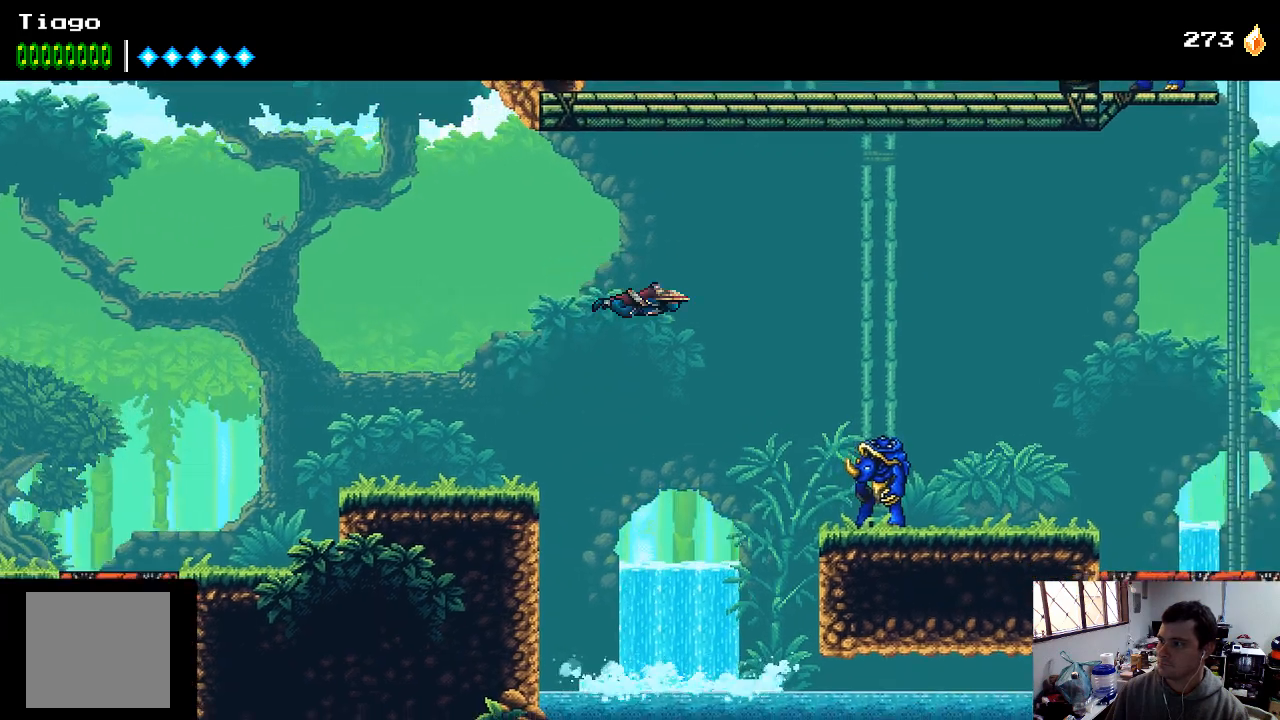
{"buttons": ["X", "DPAD_RIGHT"], "left_stick": "center", "right_stick": "center", "events": [[167, "X", "down"], [267, "X", "up"], [333, "X", "down"], [400, "X", "up"], [500, "X", "down"]]}
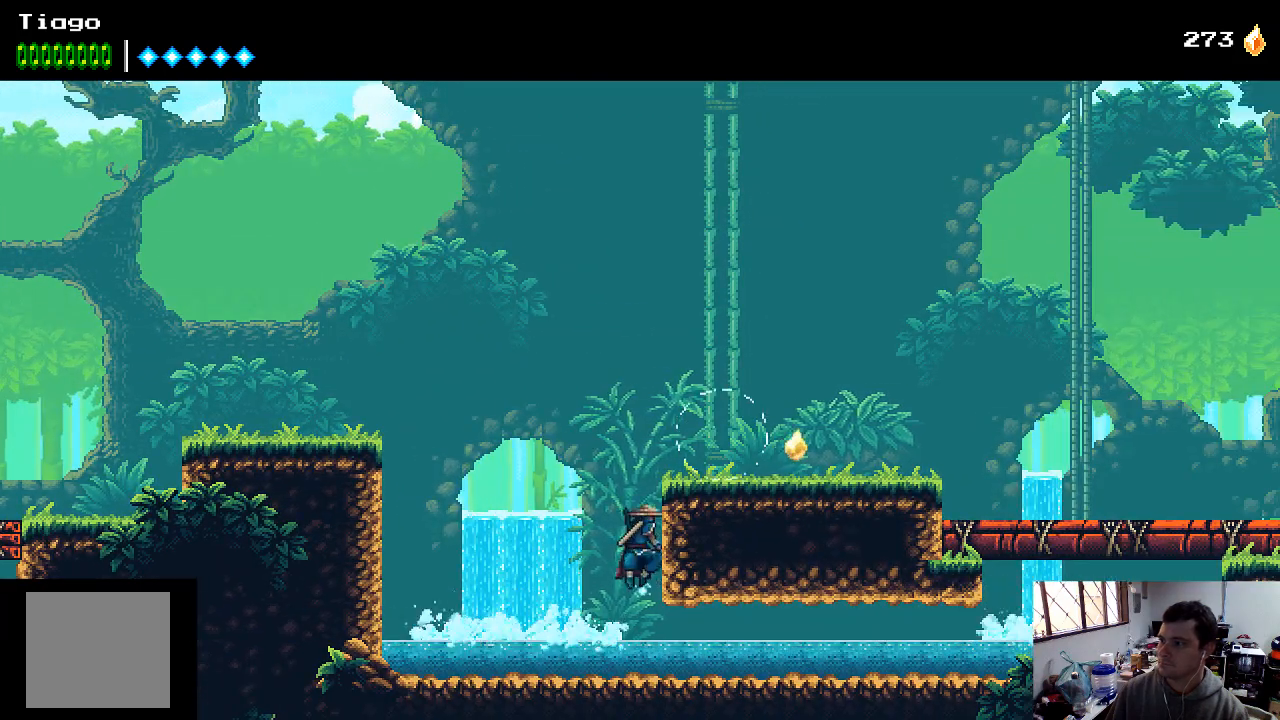
{"buttons": ["A"], "left_stick": "center", "right_stick": "center", "events": [[67, "X", "up"], [100, "X", "down"], [200, "DPAD_RIGHT", "up"], [233, "X", "up"], [467, "A", "down"]]}
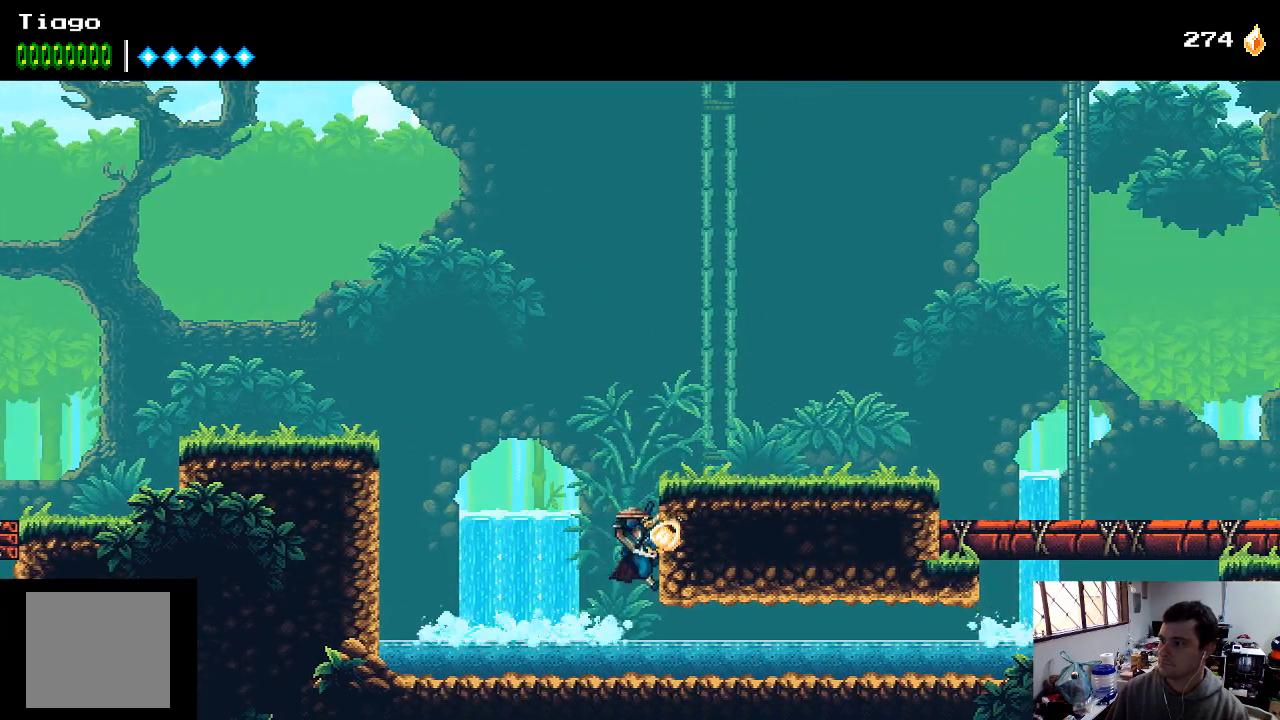
{"buttons": ["DPAD_RIGHT"], "left_stick": "center", "right_stick": "center", "events": [[300, "DPAD_RIGHT", "down"], [500, "A", "up"]]}
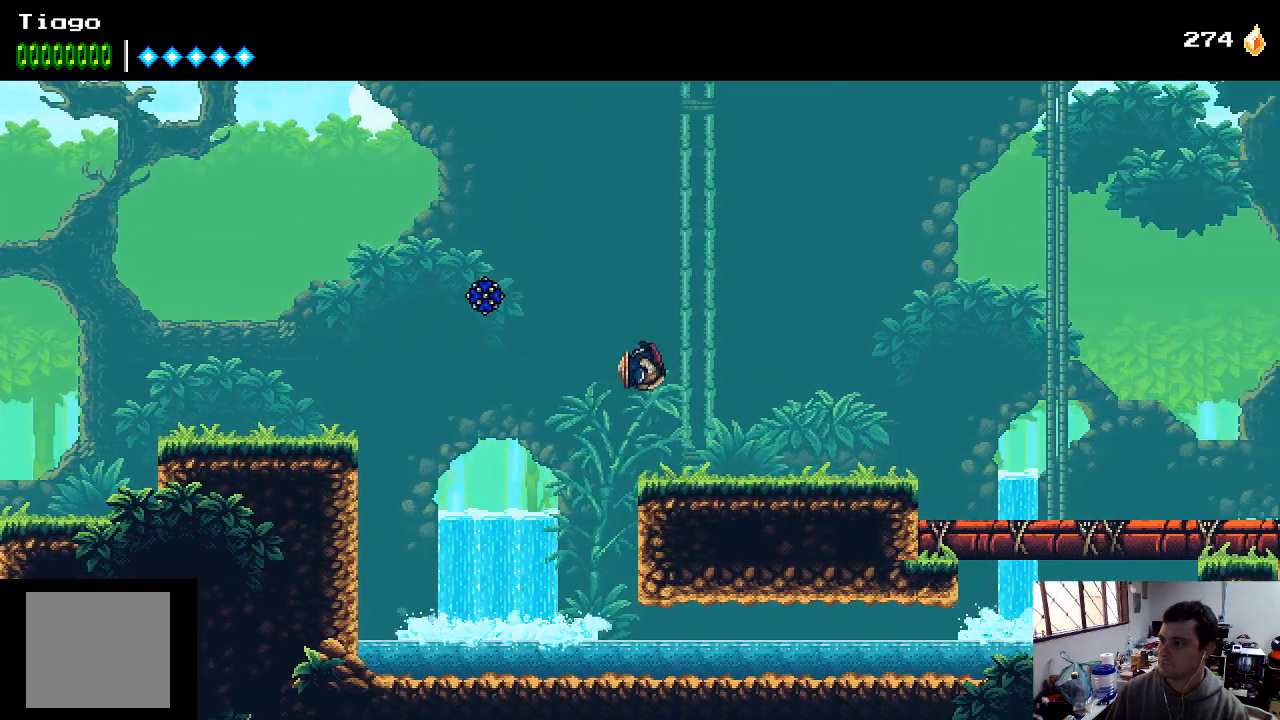
{"buttons": ["DPAD_RIGHT"], "left_stick": "center", "right_stick": "center", "events": []}
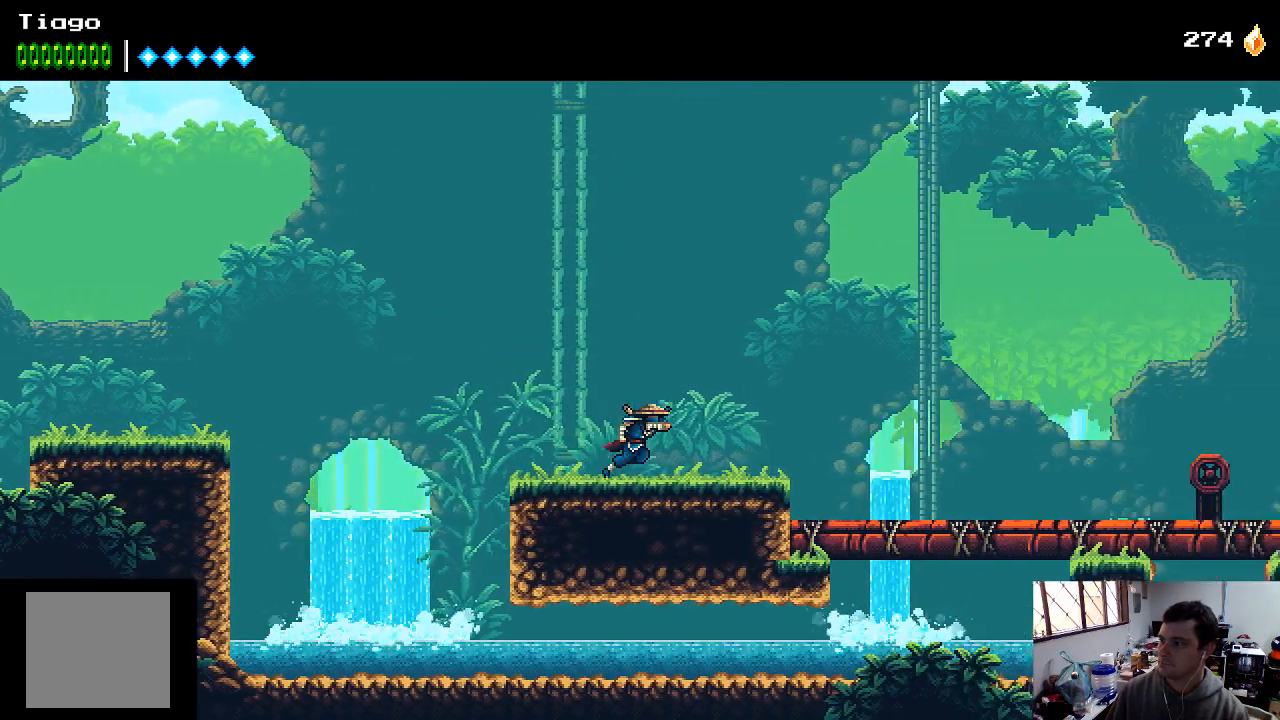
{"buttons": ["DPAD_RIGHT"], "left_stick": "center", "right_stick": "center", "events": []}
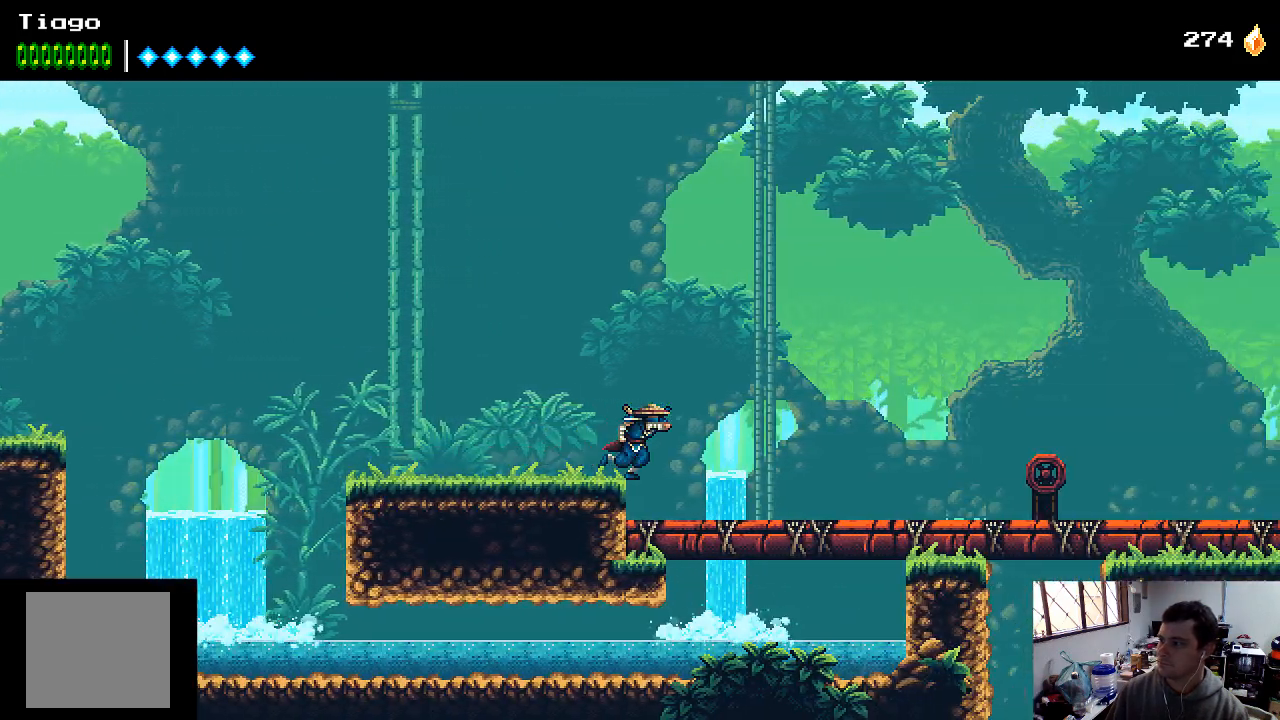
{"buttons": ["DPAD_RIGHT"], "left_stick": "center", "right_stick": "center", "events": []}
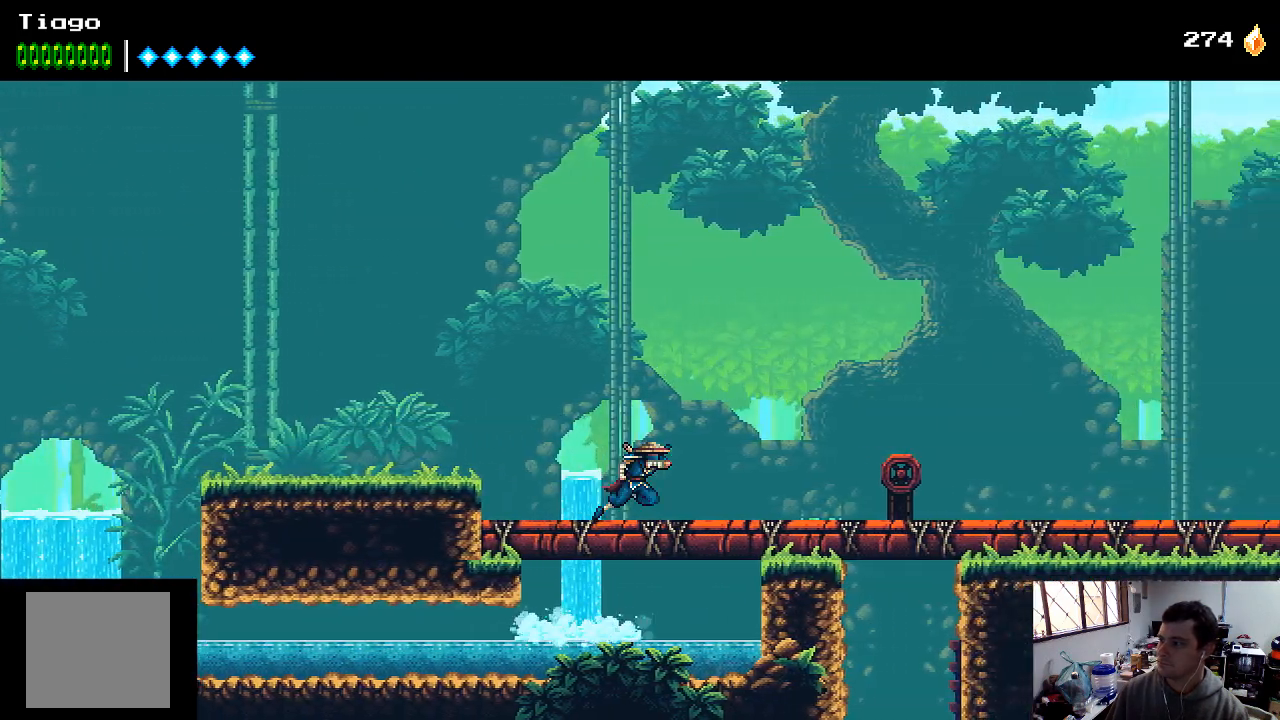
{"buttons": ["DPAD_RIGHT"], "left_stick": "center", "right_stick": "center", "events": []}
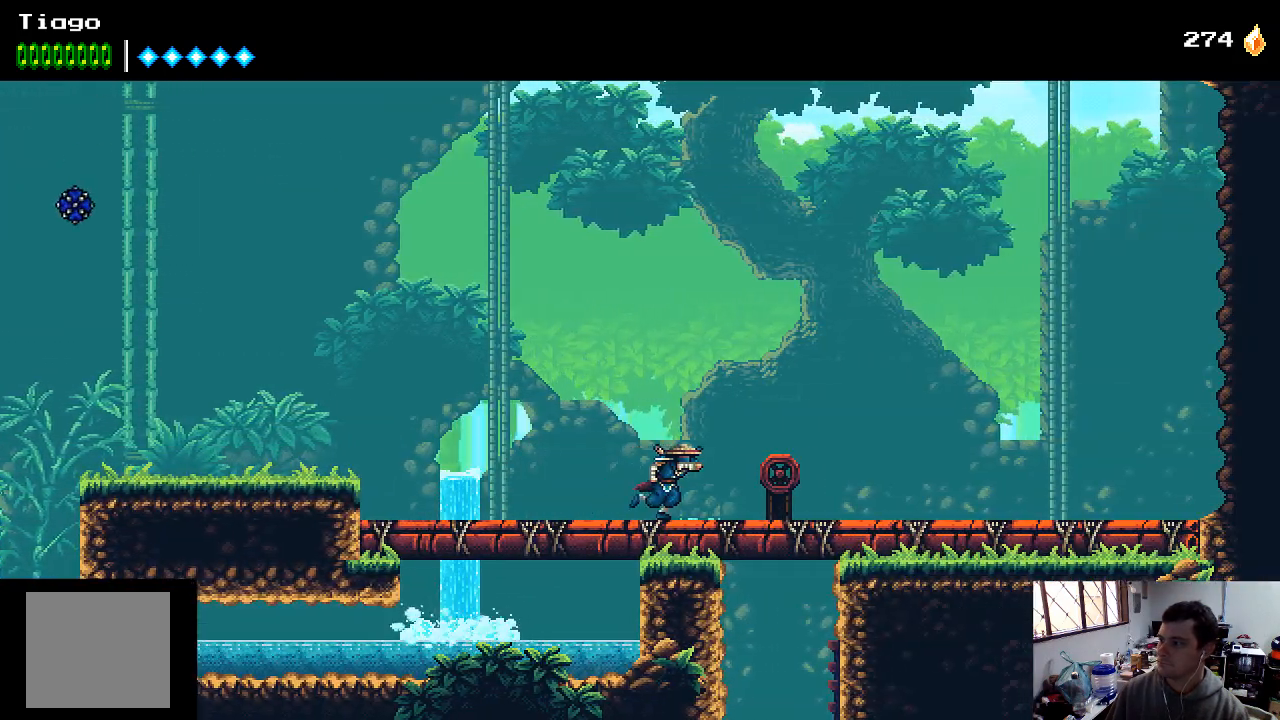
{"buttons": [], "left_stick": "center", "right_stick": "center", "events": [[100, "X", "down"], [200, "X", "up"], [267, "DPAD_RIGHT", "up"], [267, "X", "down"], [333, "X", "up"], [467, "X", "down"], [500, "X", "up"]]}
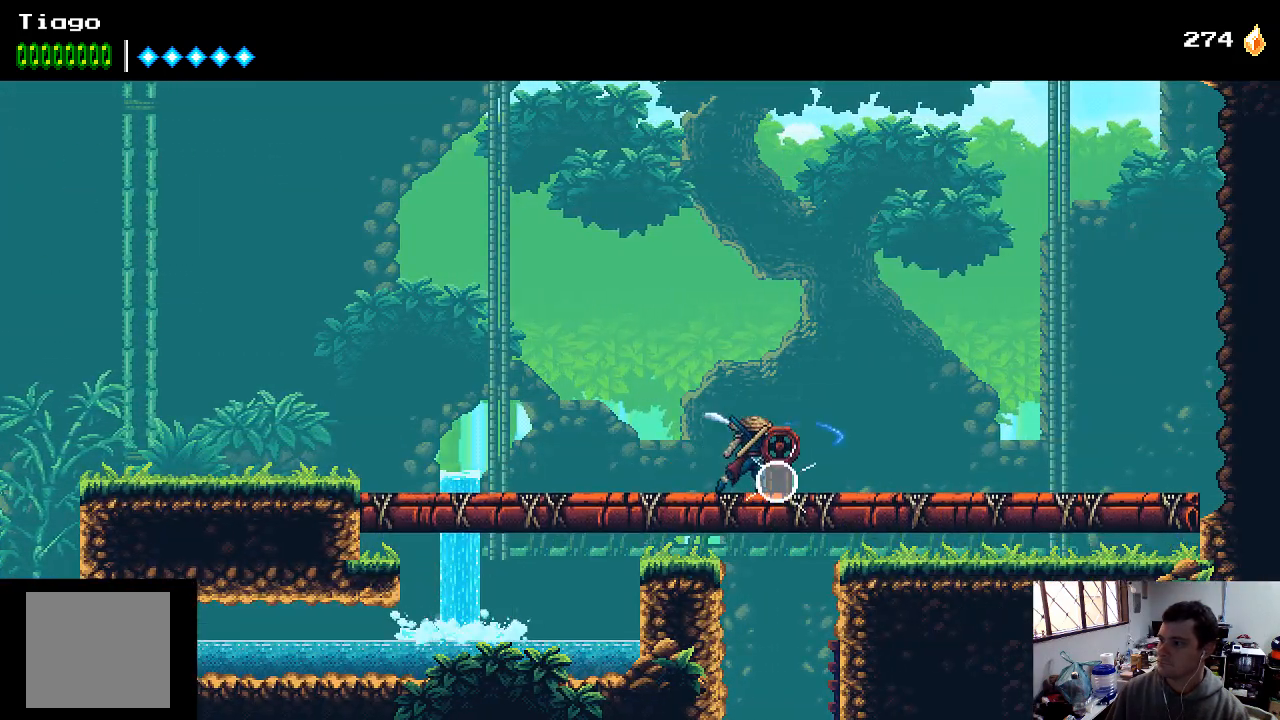
{"buttons": [], "left_stick": "center", "right_stick": "center", "events": [[67, "X", "down"], [133, "X", "up"], [267, "X", "down"], [300, "X", "up"], [367, "X", "down"], [467, "X", "up"]]}
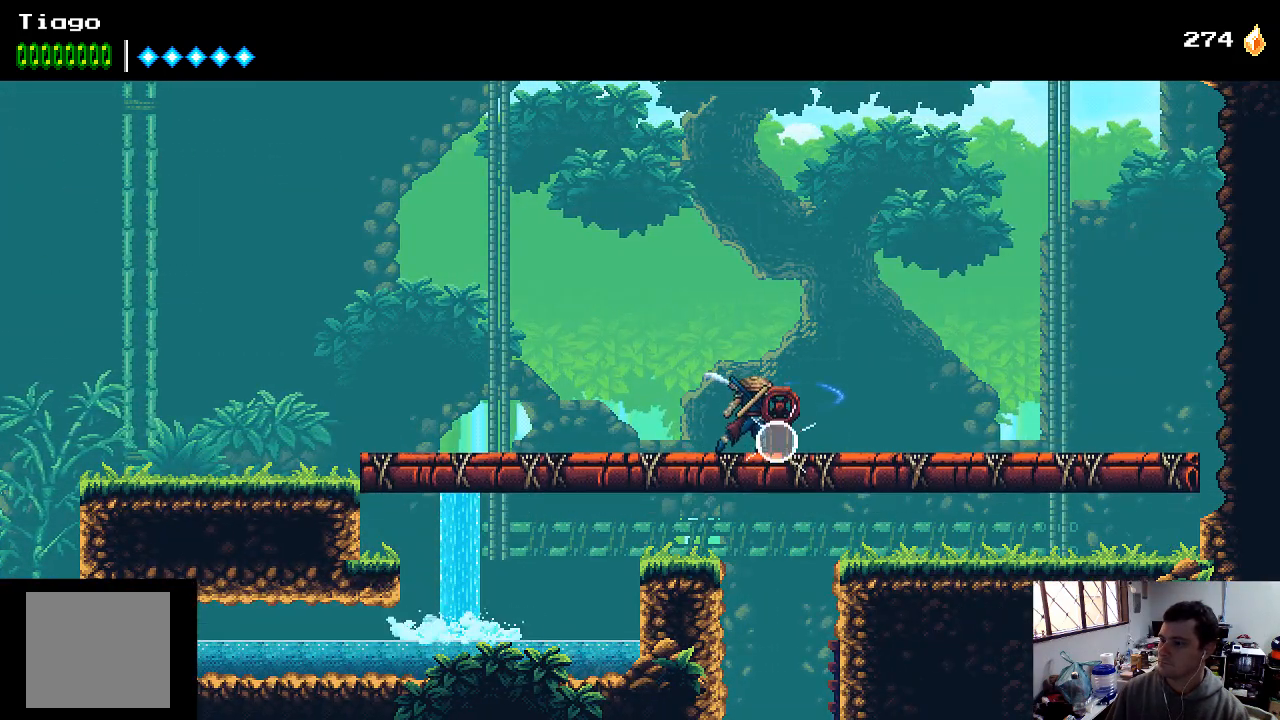
{"buttons": [], "left_stick": "center", "right_stick": "center", "events": [[33, "X", "down"], [100, "X", "up"], [200, "X", "down"], [300, "X", "up"], [367, "X", "down"], [433, "X", "up"]]}
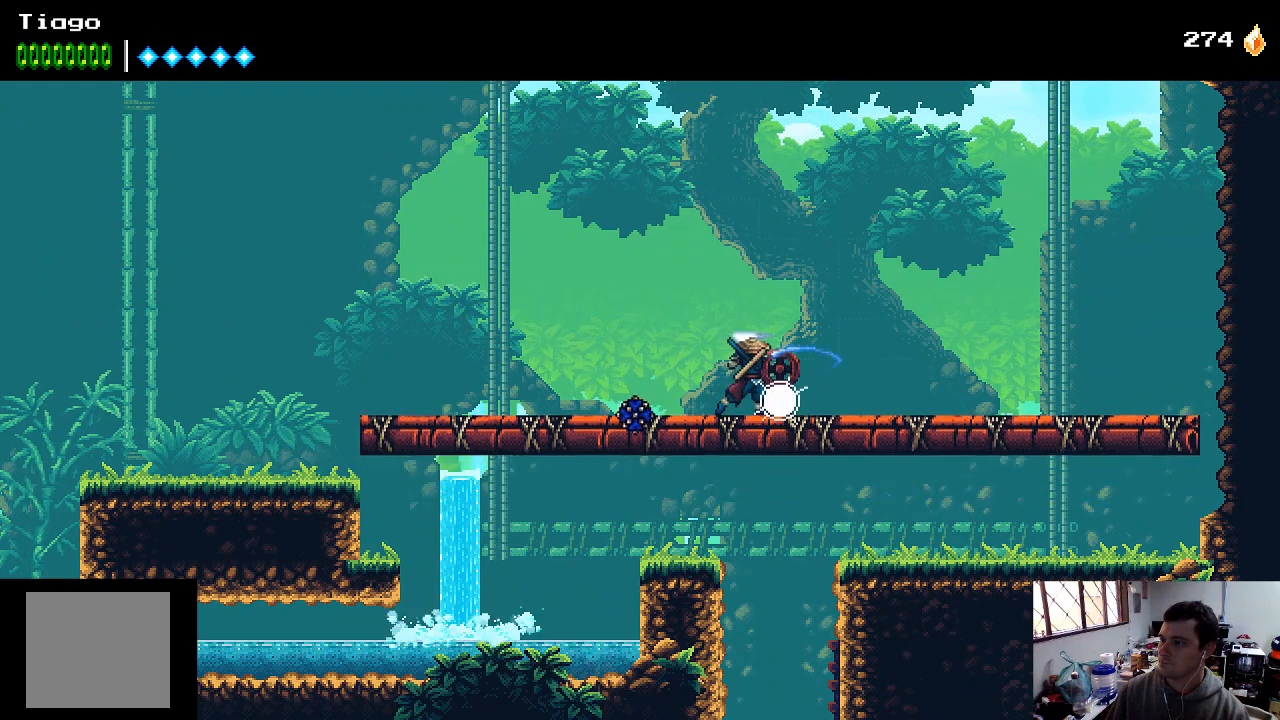
{"buttons": ["X"], "left_stick": "center", "right_stick": "center", "events": [[33, "X", "down"], [100, "X", "up"], [133, "X", "down"], [233, "X", "up"], [300, "X", "down"], [400, "X", "up"], [467, "X", "down"]]}
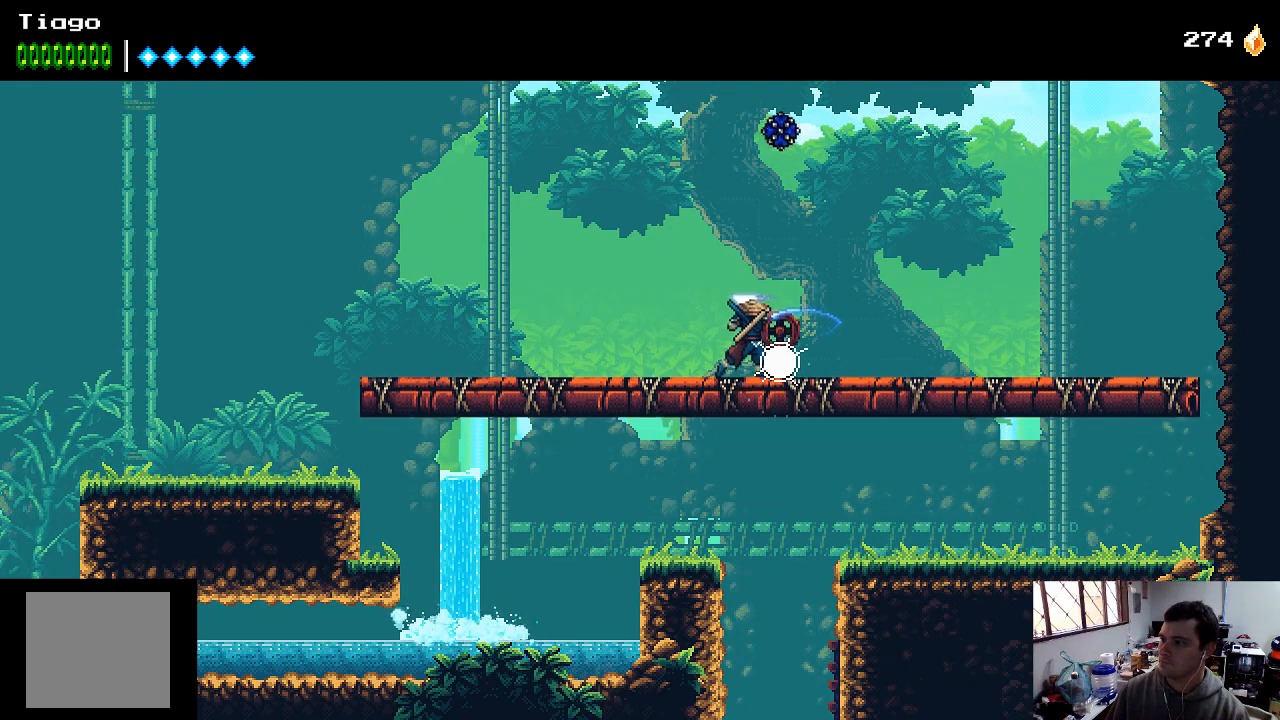
{"buttons": ["DPAD_LEFT"], "left_stick": "center", "right_stick": "center", "events": [[67, "DPAD_LEFT", "down"], [67, "X", "up"], [167, "X", "down"], [233, "X", "up"], [267, "X", "down"], [367, "X", "up"]]}
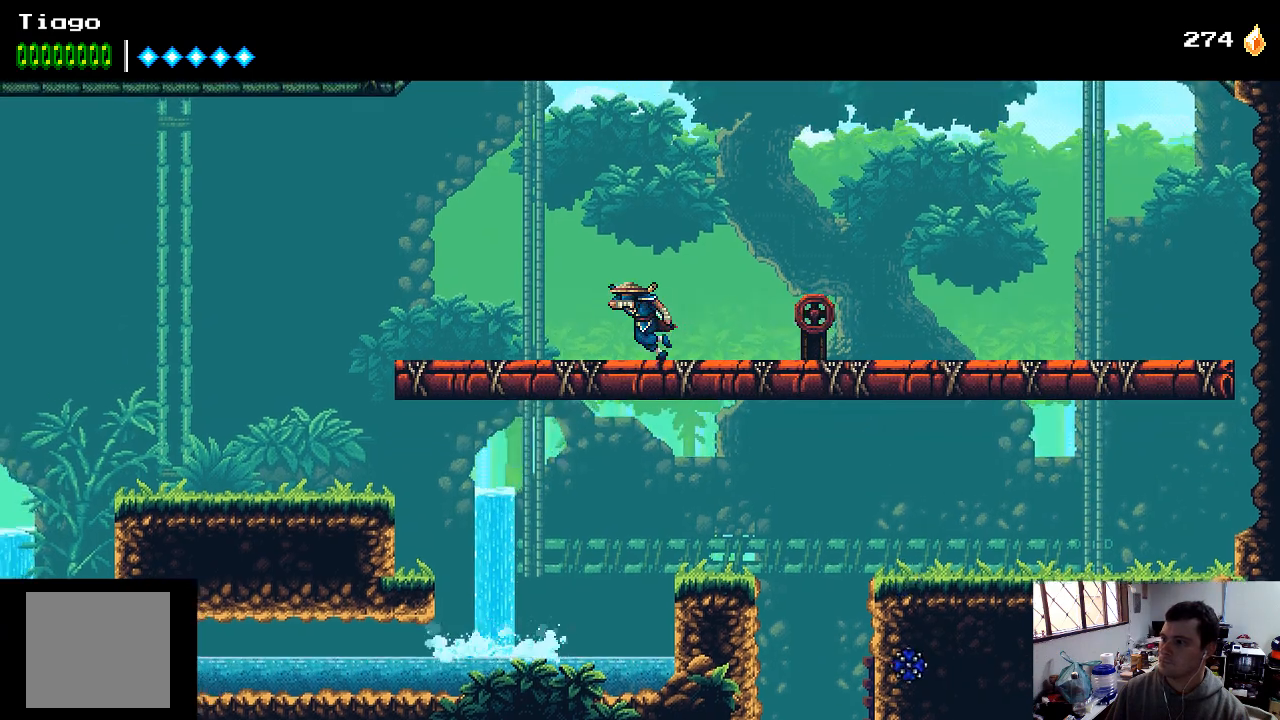
{"buttons": ["DPAD_LEFT"], "left_stick": "center", "right_stick": "center", "events": []}
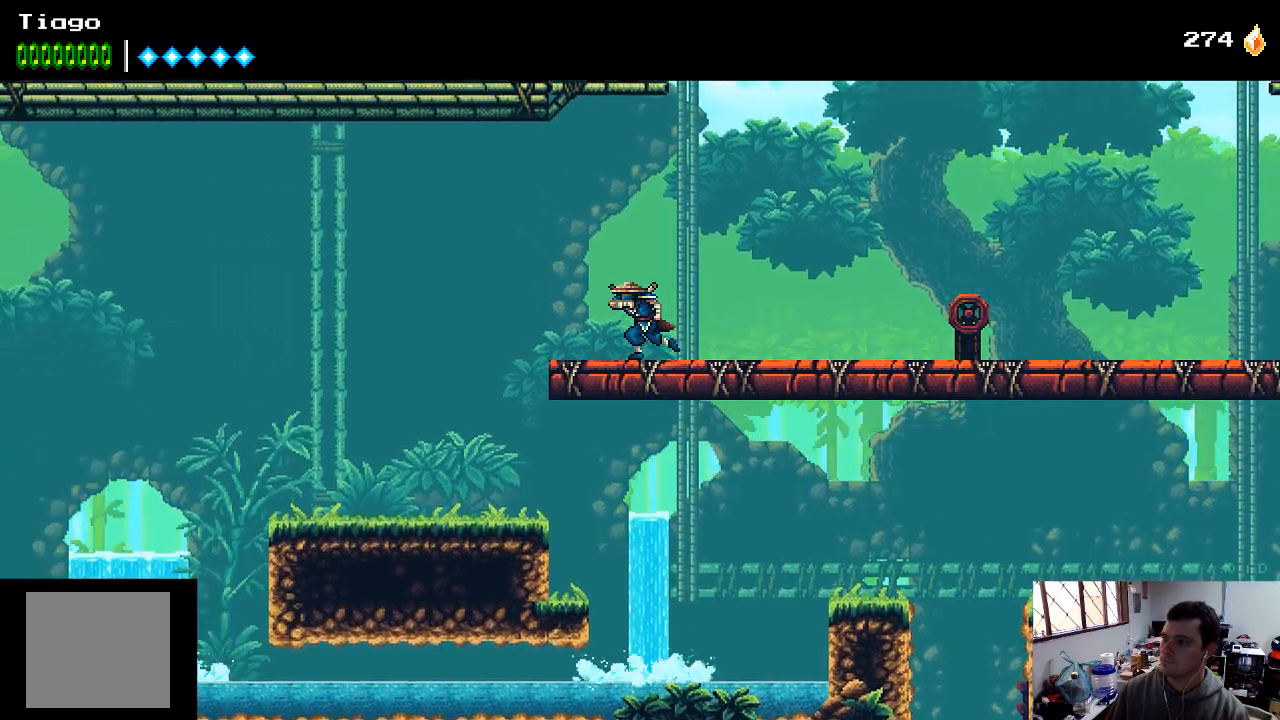
{"buttons": ["DPAD_LEFT"], "left_stick": "center", "right_stick": "center", "events": []}
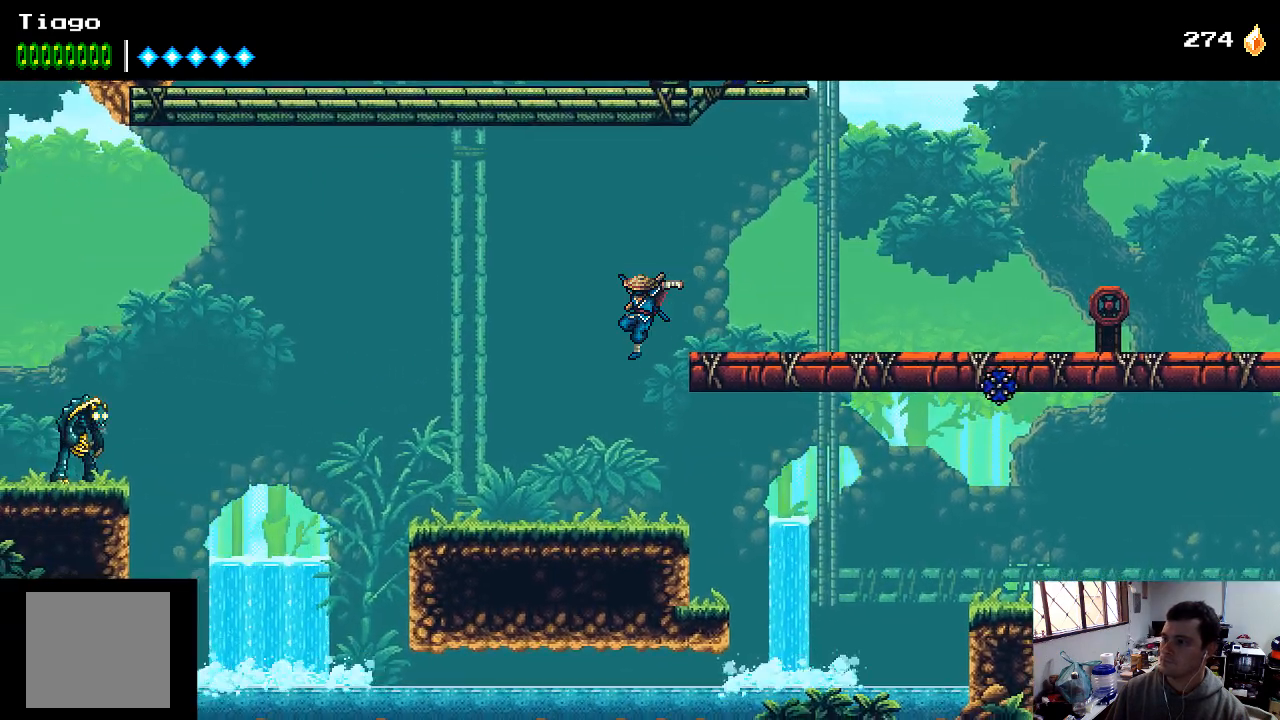
{"buttons": ["DPAD_RIGHT"], "left_stick": "center", "right_stick": "center", "events": [[67, "DPAD_LEFT", "up"], [200, "DPAD_RIGHT", "down"]]}
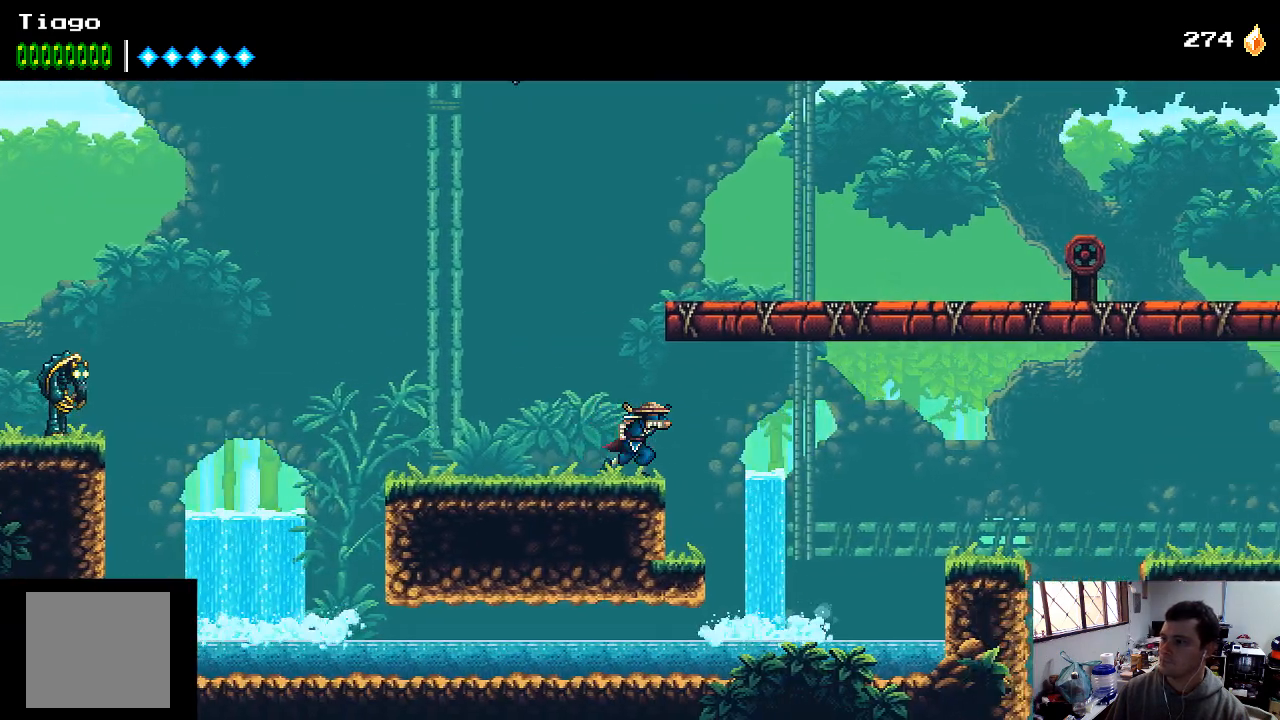
{"buttons": ["DPAD_RIGHT"], "left_stick": "center", "right_stick": "center", "events": []}
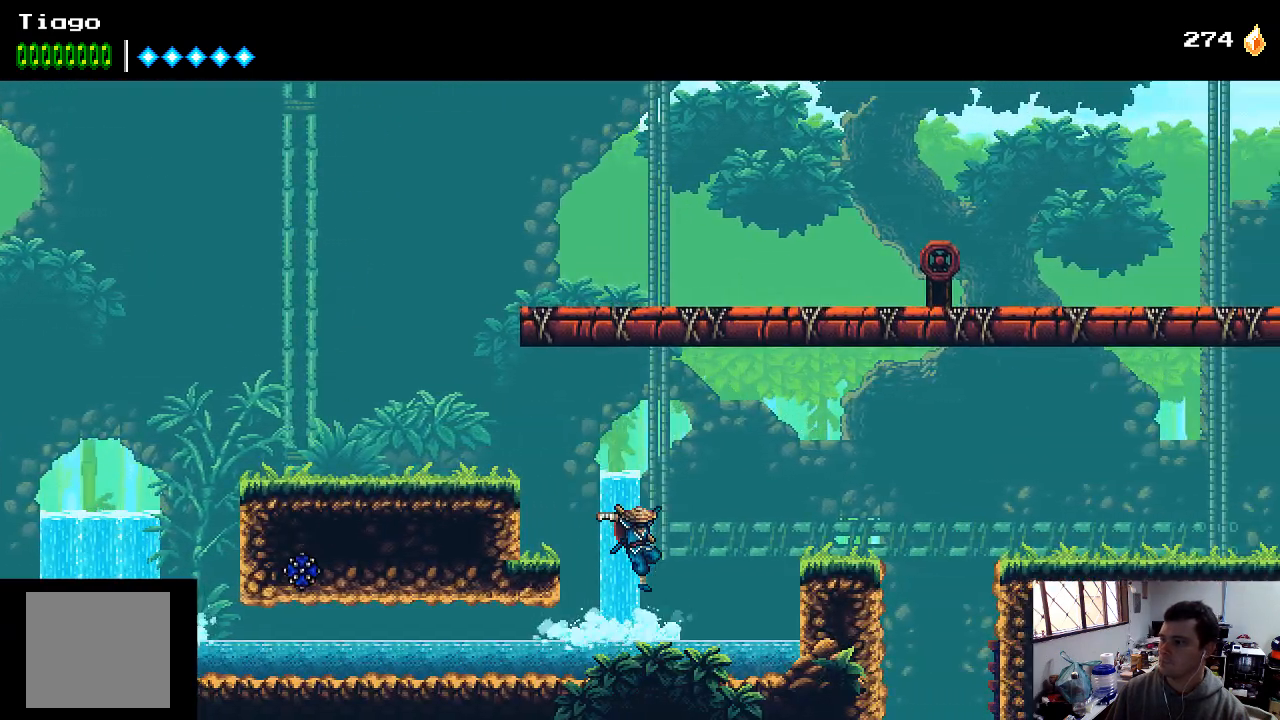
{"buttons": ["A", "DPAD_RIGHT"], "left_stick": "center", "right_stick": "center", "events": [[300, "A", "down"]]}
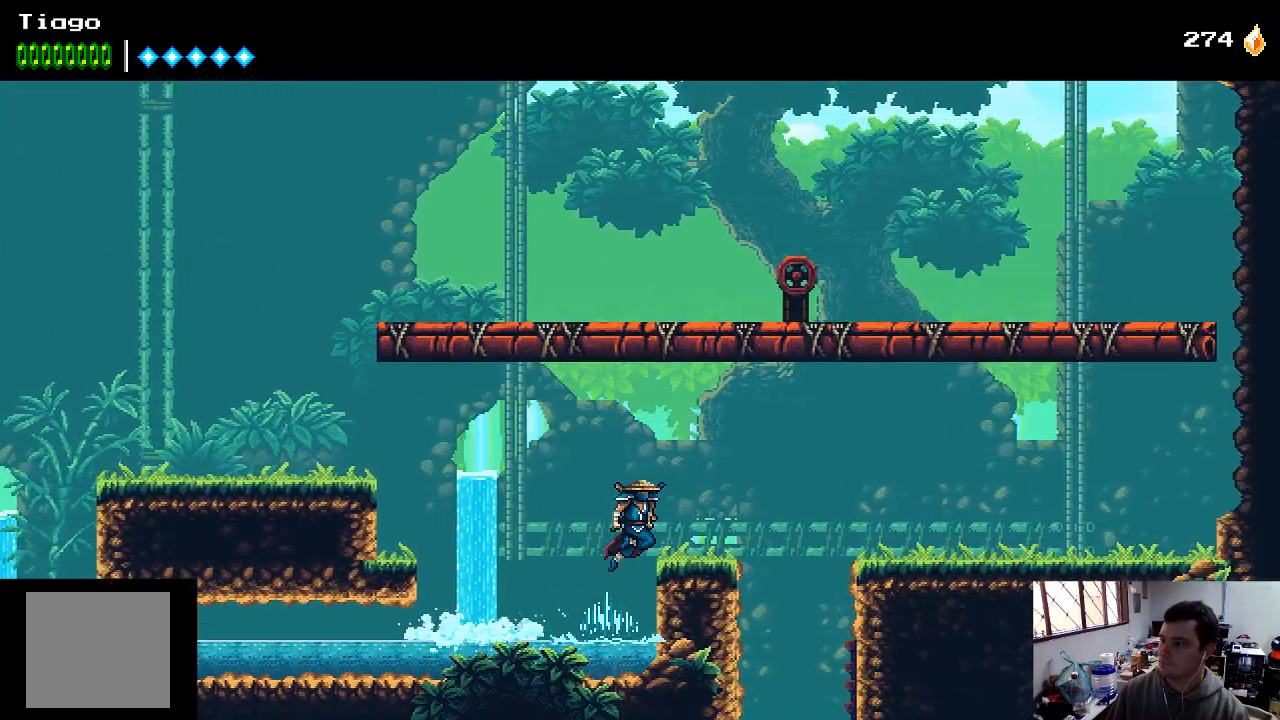
{"buttons": [], "left_stick": "center", "right_stick": "center", "events": [[100, "A", "up"], [467, "DPAD_RIGHT", "up"]]}
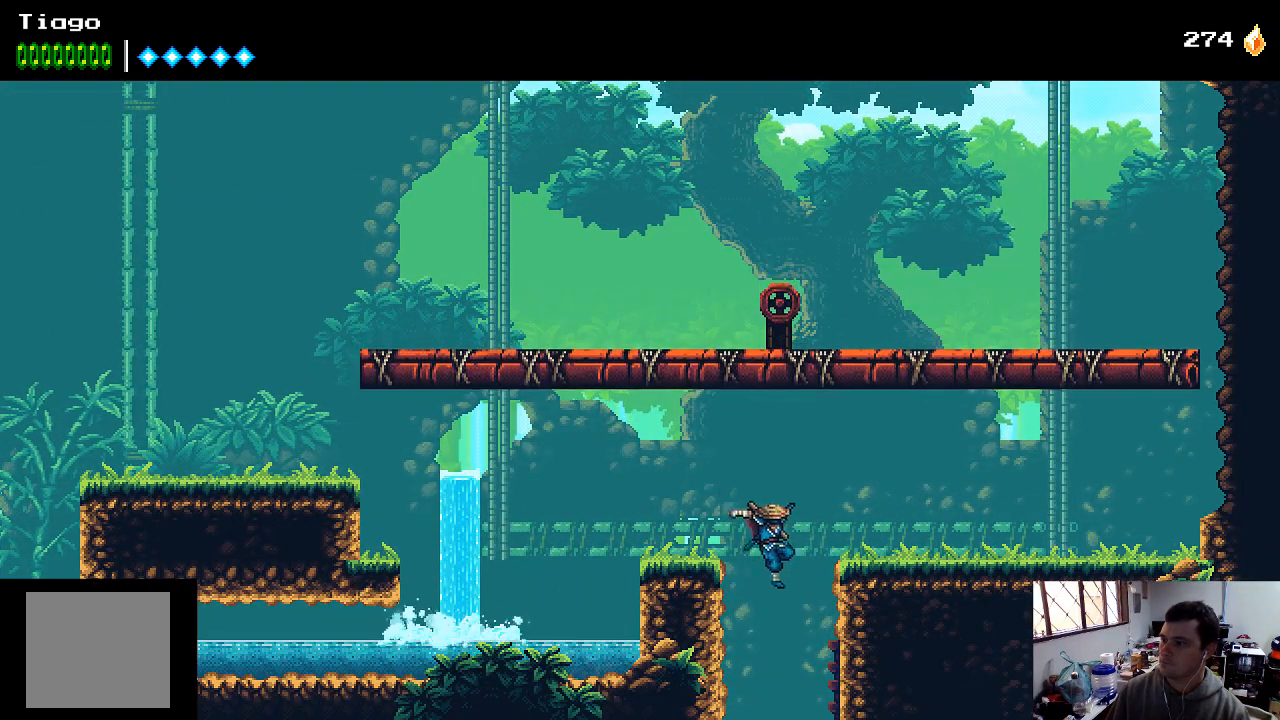
{"buttons": [], "left_stick": "center", "right_stick": "center", "events": []}
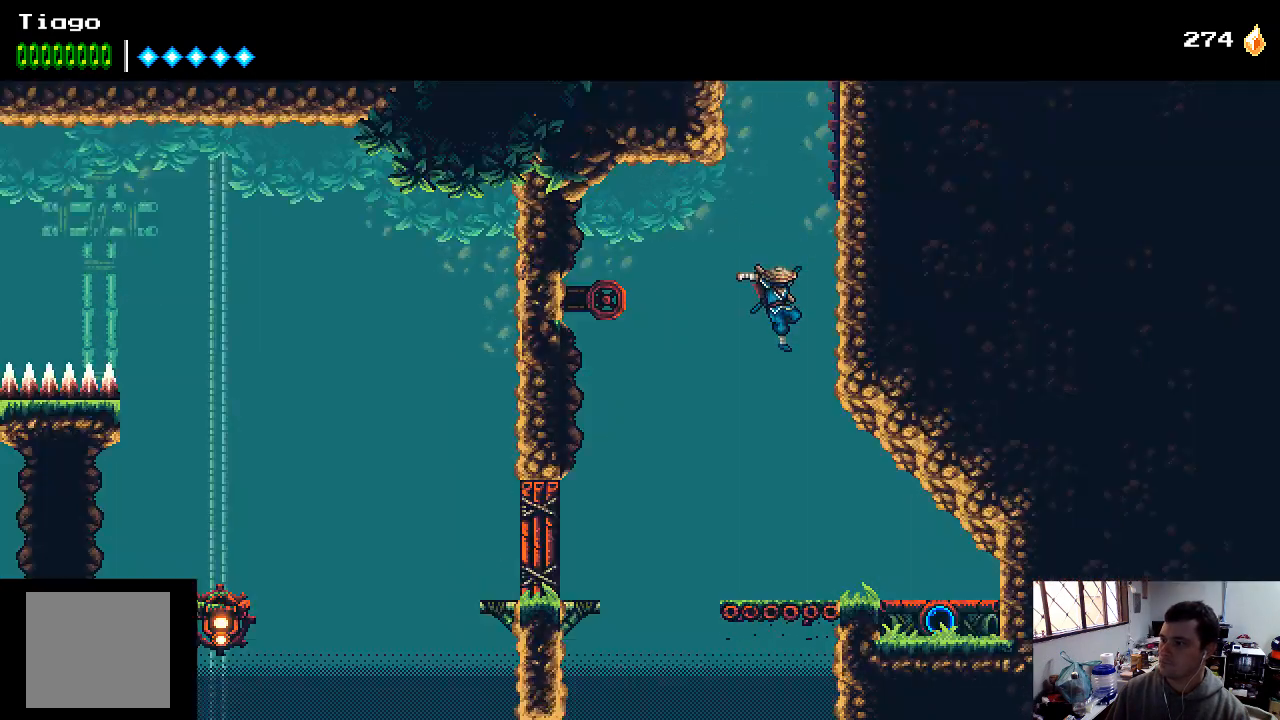
{"buttons": [], "left_stick": "center", "right_stick": "center", "events": []}
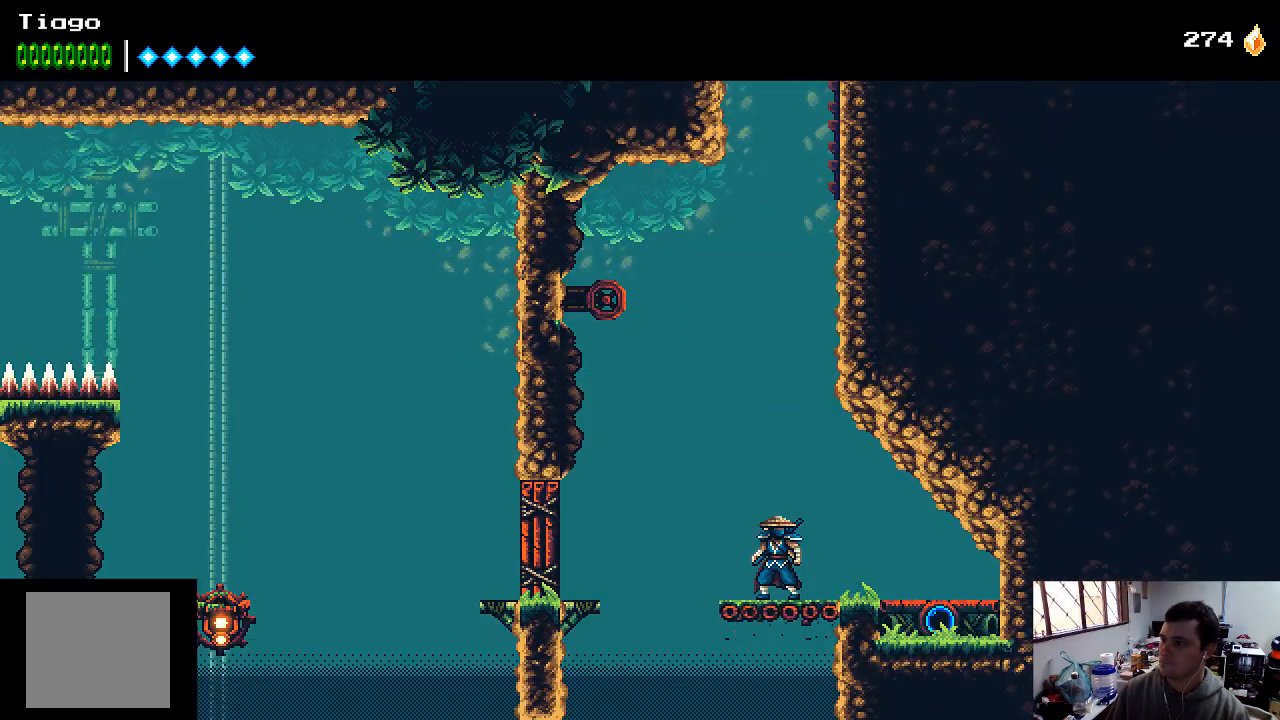
{"buttons": ["DPAD_RIGHT"], "left_stick": "center", "right_stick": "center", "events": [[233, "DPAD_RIGHT", "down"]]}
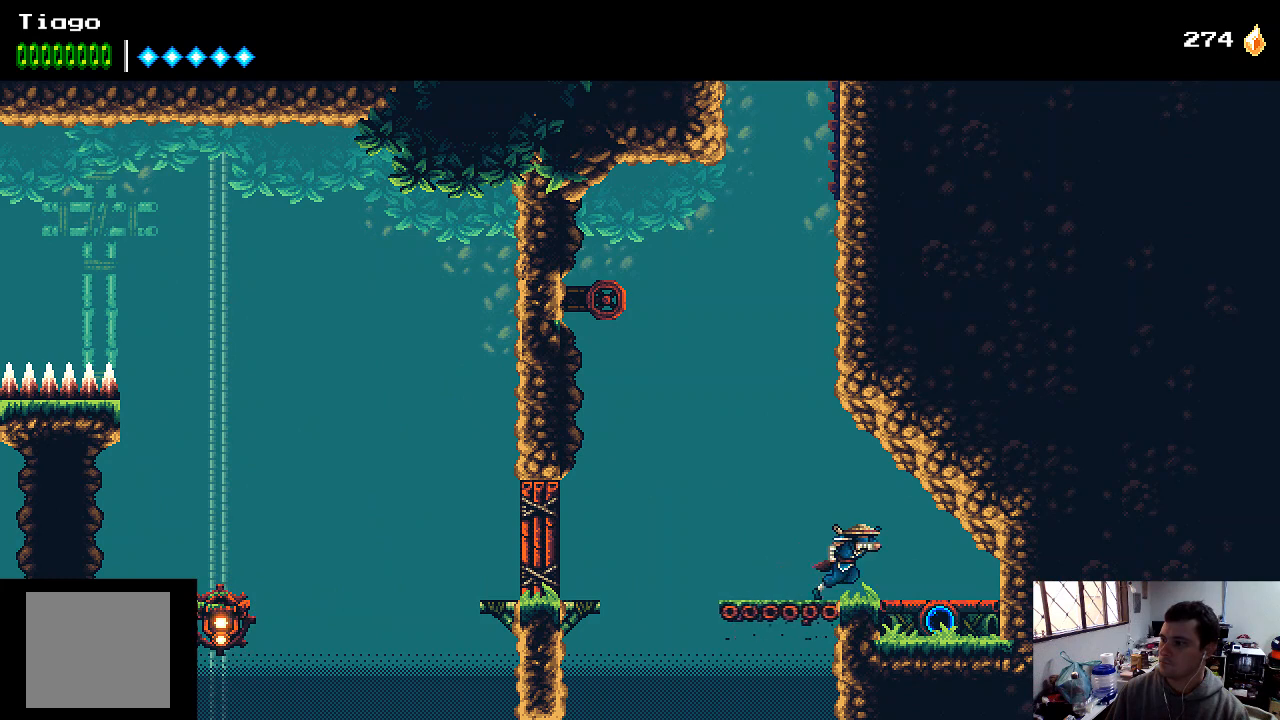
{"buttons": [], "left_stick": "center", "right_stick": "center", "events": [[433, "DPAD_RIGHT", "up"]]}
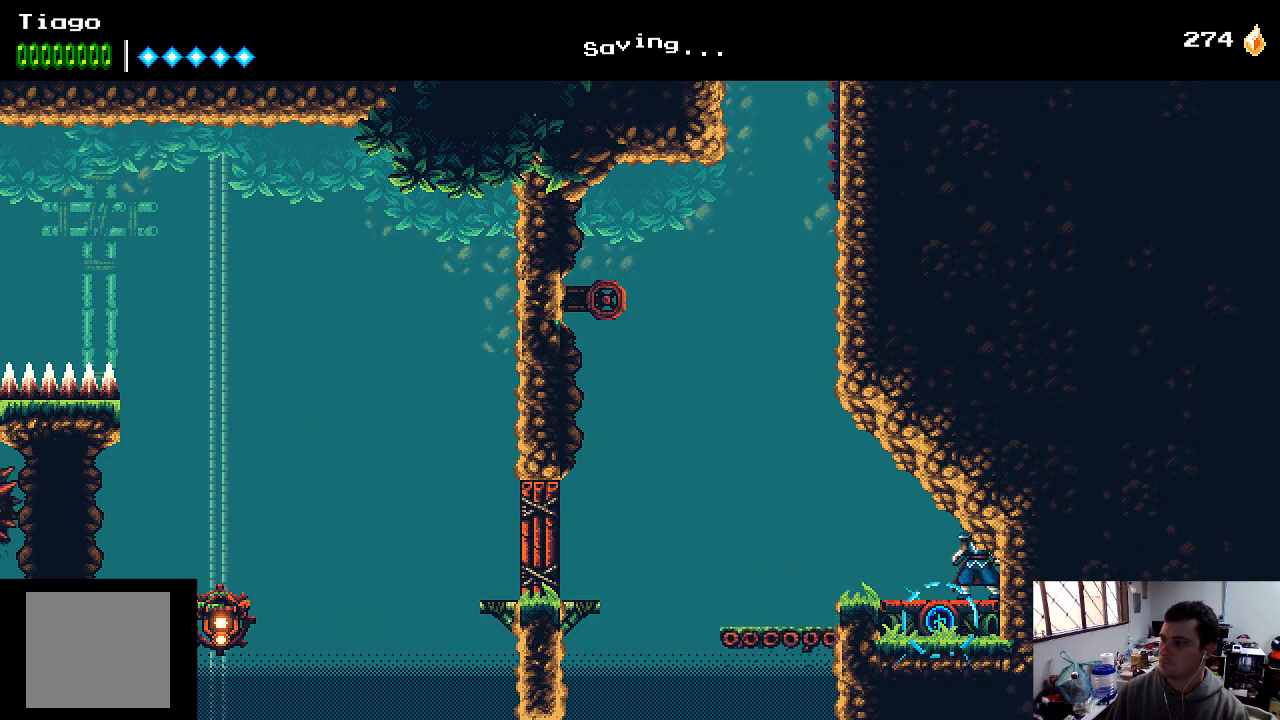
{"buttons": [], "left_stick": "center", "right_stick": "center", "events": []}
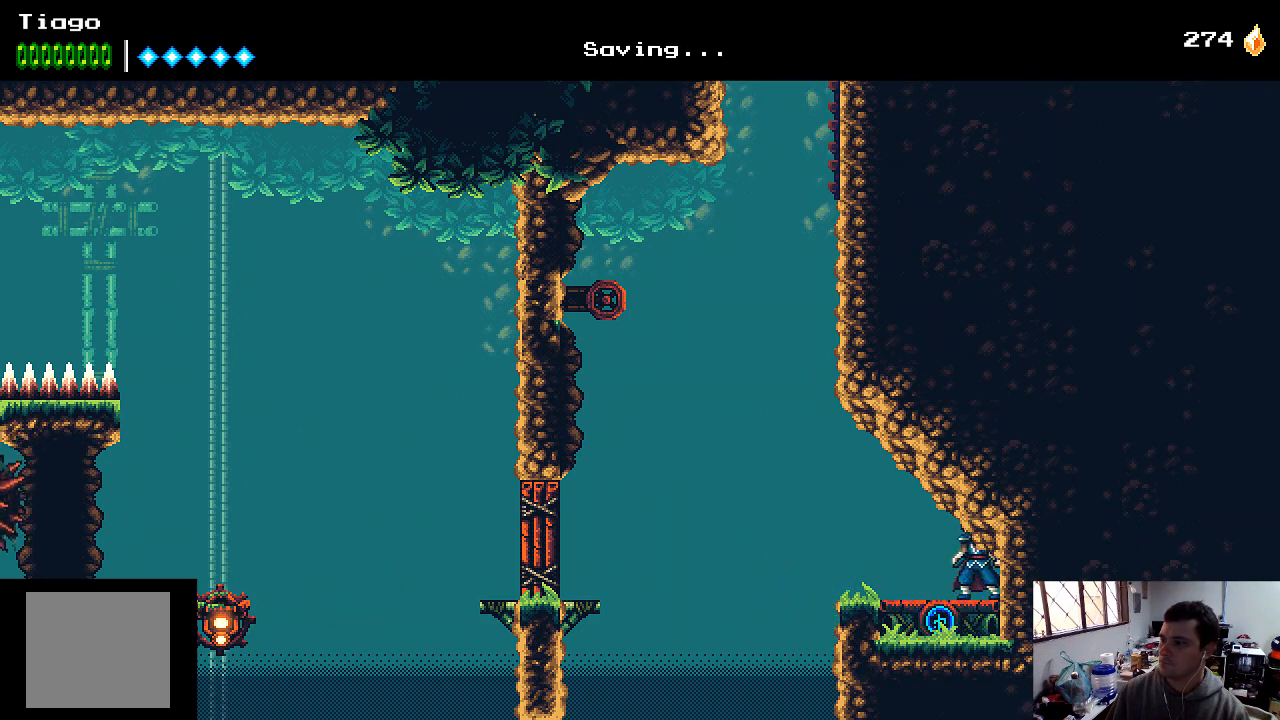
{"buttons": [], "left_stick": "center", "right_stick": "center", "events": []}
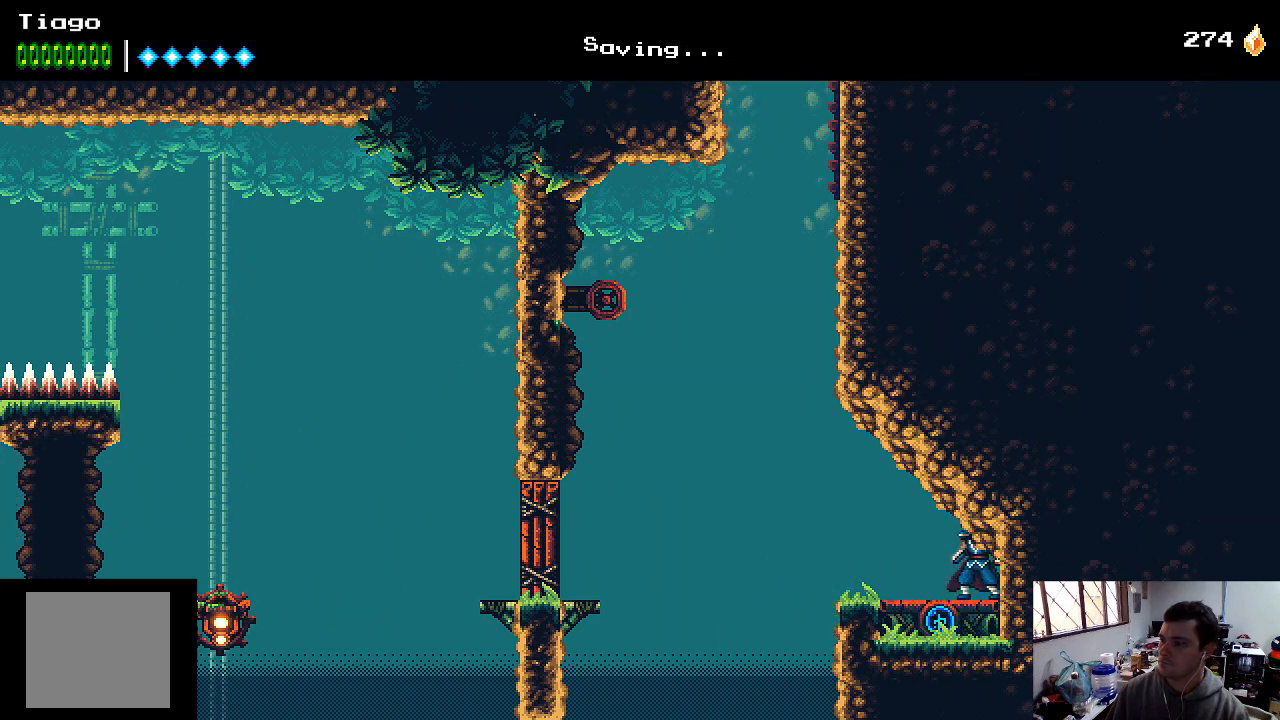
{"buttons": [], "left_stick": "center", "right_stick": "center", "events": [[233, "DPAD_LEFT", "down"], [433, "DPAD_LEFT", "up"]]}
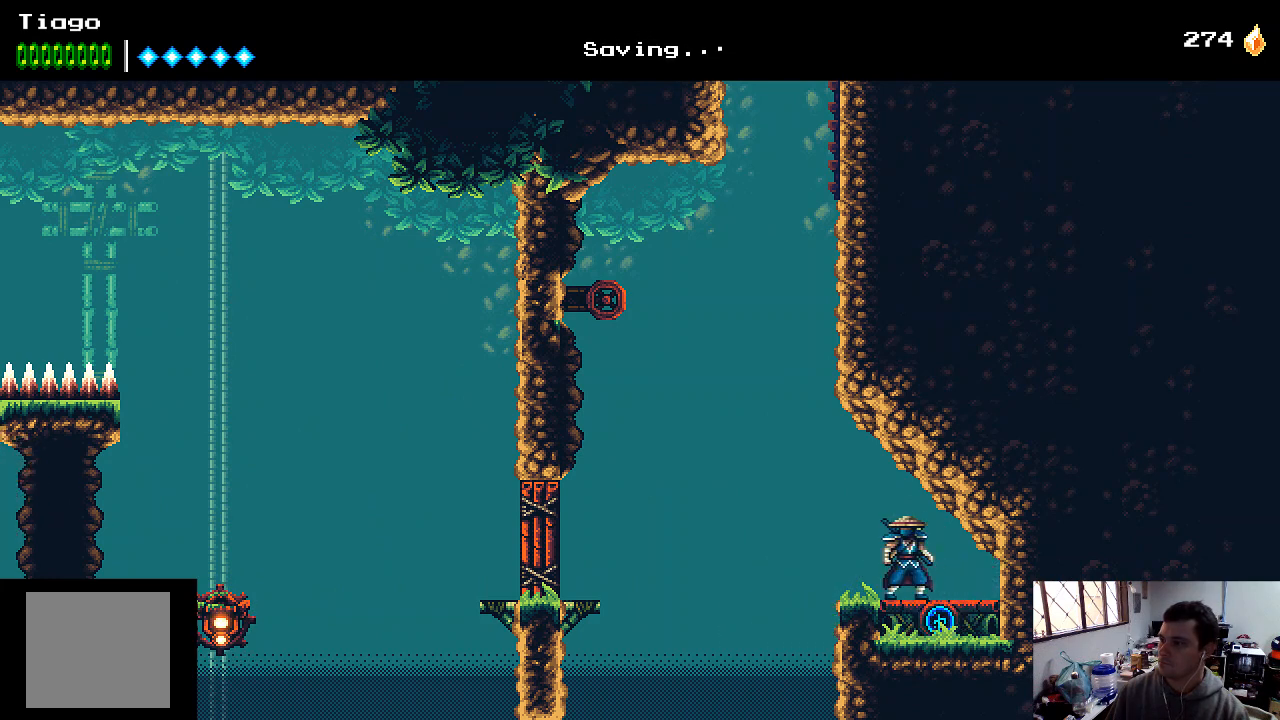
{"buttons": [], "left_stick": "center", "right_stick": "center", "events": [[233, "DPAD_LEFT", "down"], [367, "DPAD_LEFT", "up"]]}
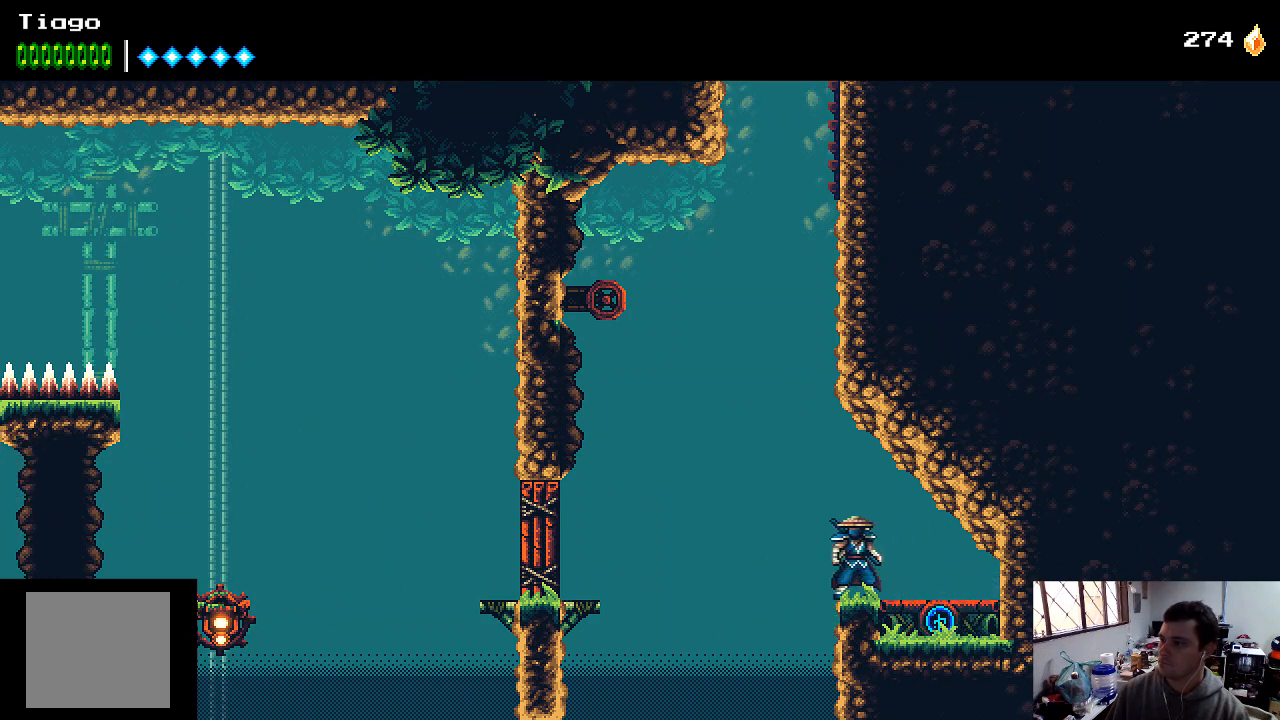
{"buttons": ["A", "DPAD_LEFT"], "left_stick": "center", "right_stick": "center", "events": [[400, "DPAD_LEFT", "down"], [467, "A", "down"]]}